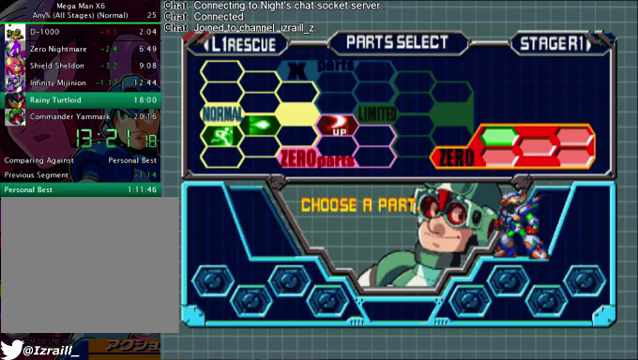
Gameplay with a controller (PlayStation layout); each line is a JSON object with the inputs held at the frame after it. "events" lists button and stick changes between this image and that frame as [ms after this image, input, new state], when the widget could be followed in between.
{"buttons": ["DPAD_DOWN"], "left_stick": "center", "right_stick": "center", "events": [[501, "DPAD_DOWN", "down"]]}
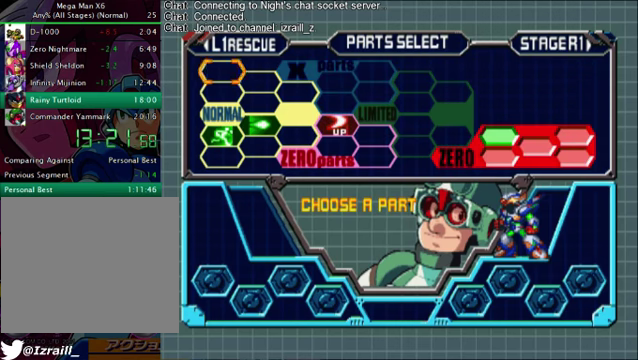
{"buttons": [], "left_stick": "center", "right_stick": "center", "events": [[125, "DPAD_DOWN", "up"], [208, "DPAD_DOWN", "down"], [375, "DPAD_DOWN", "up"]]}
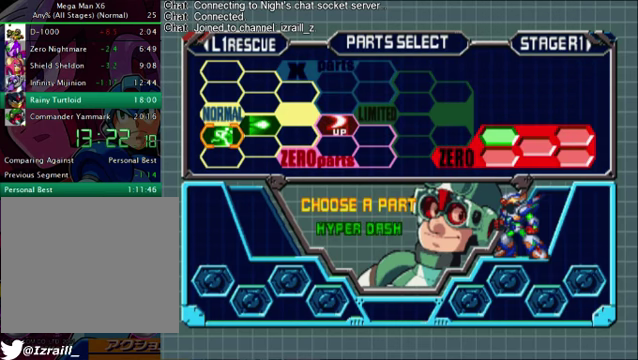
{"buttons": [], "left_stick": "center", "right_stick": "center", "events": []}
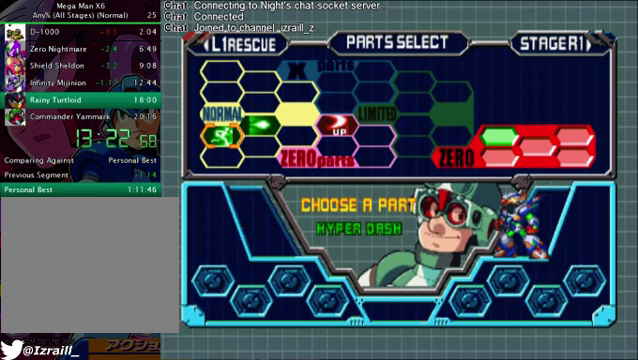
{"buttons": [], "left_stick": "center", "right_stick": "center", "events": []}
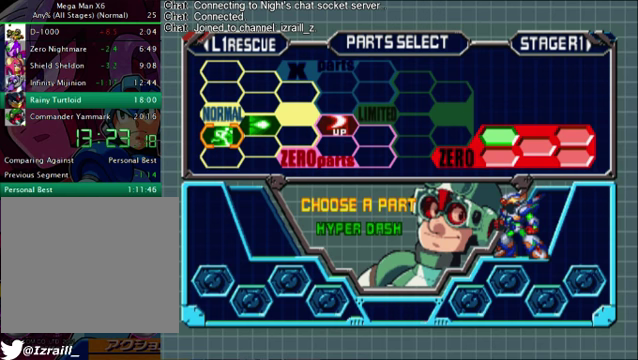
{"buttons": ["CROSS"], "left_stick": "center", "right_stick": "center", "events": [[41, "CROSS", "down"], [41, "TRIANGLE", "down"], [208, "CROSS", "up"], [208, "TRIANGLE", "up"], [501, "CROSS", "down"]]}
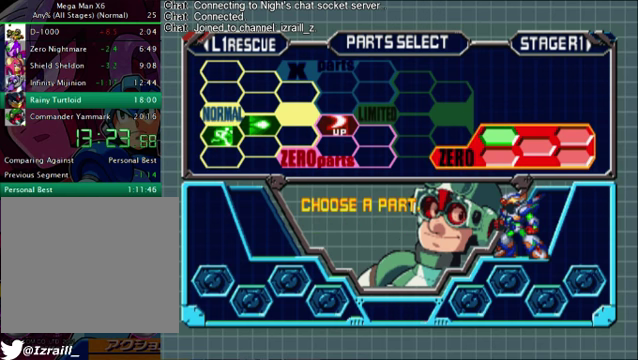
{"buttons": ["DPAD_RIGHT"], "left_stick": "center", "right_stick": "center", "events": [[167, "CROSS", "up"], [375, "DPAD_RIGHT", "down"]]}
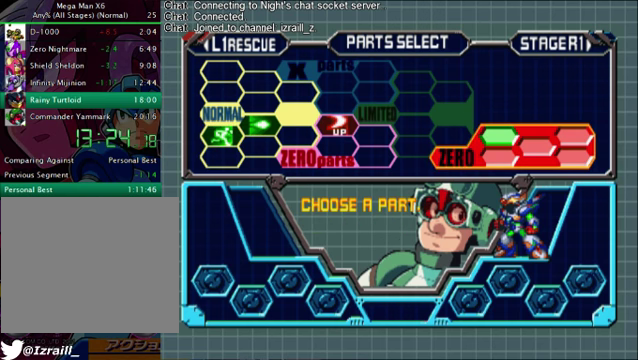
{"buttons": [], "left_stick": "center", "right_stick": "center", "events": [[42, "DPAD_RIGHT", "up"], [167, "DPAD_RIGHT", "down"], [251, "DPAD_RIGHT", "up"], [334, "DPAD_RIGHT", "down"], [501, "DPAD_RIGHT", "up"]]}
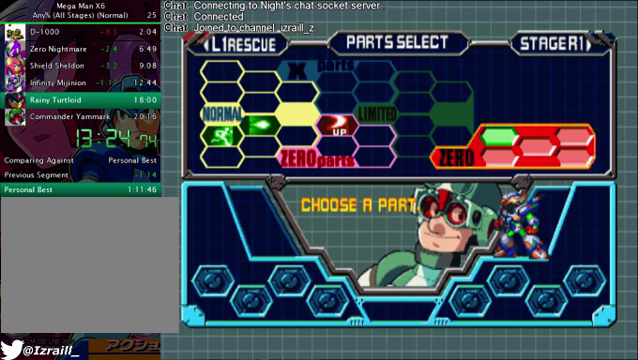
{"buttons": ["DPAD_RIGHT"], "left_stick": "center", "right_stick": "center", "events": [[84, "DPAD_RIGHT", "down"], [376, "DPAD_RIGHT", "up"], [459, "DPAD_RIGHT", "down"]]}
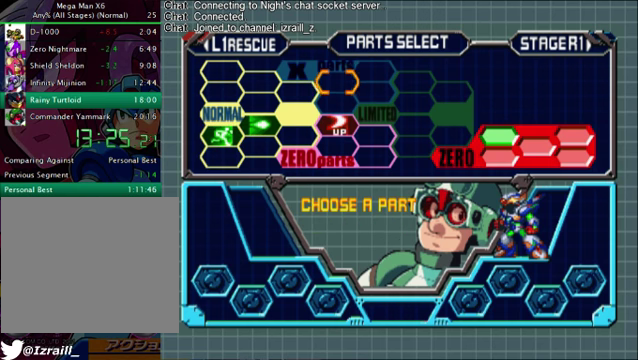
{"buttons": [], "left_stick": "center", "right_stick": "center", "events": [[84, "DPAD_RIGHT", "up"], [209, "DPAD_DOWN", "down"], [501, "DPAD_DOWN", "up"]]}
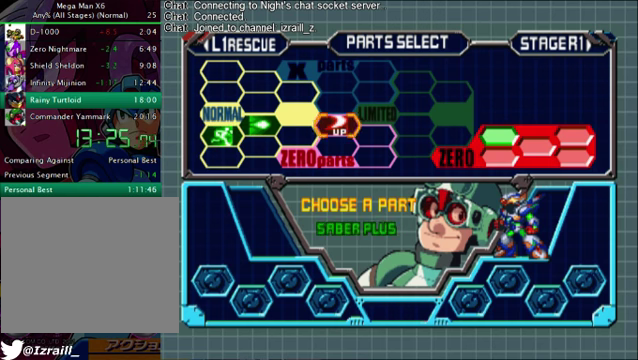
{"buttons": [], "left_stick": "center", "right_stick": "center", "events": [[167, "CROSS", "down"], [334, "CROSS", "up"]]}
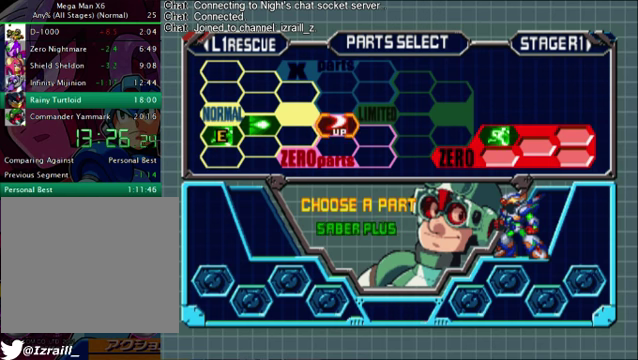
{"buttons": [], "left_stick": "center", "right_stick": "center", "events": [[125, "R1", "down"], [209, "R1", "up"]]}
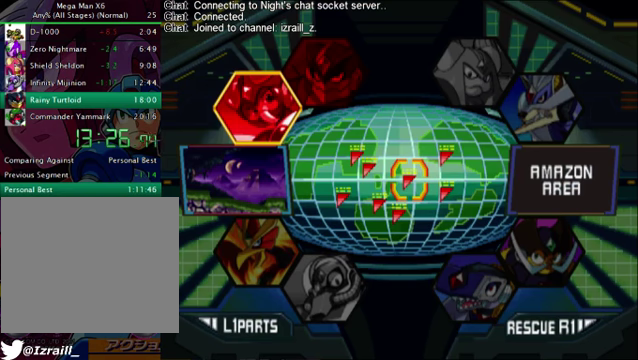
{"buttons": ["DPAD_RIGHT"], "left_stick": "center", "right_stick": "center", "events": [[417, "DPAD_RIGHT", "down"]]}
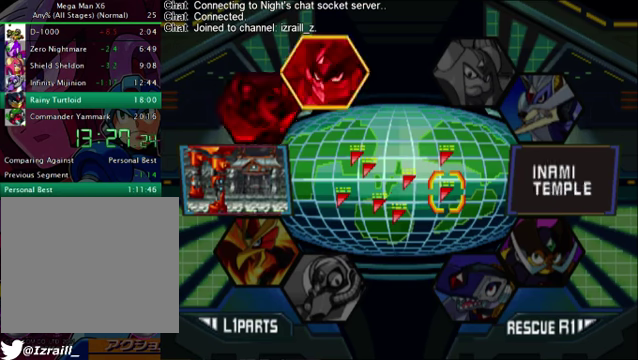
{"buttons": [], "left_stick": "center", "right_stick": "center", "events": [[83, "DPAD_RIGHT", "up"], [208, "CROSS", "down"], [292, "CROSS", "up"]]}
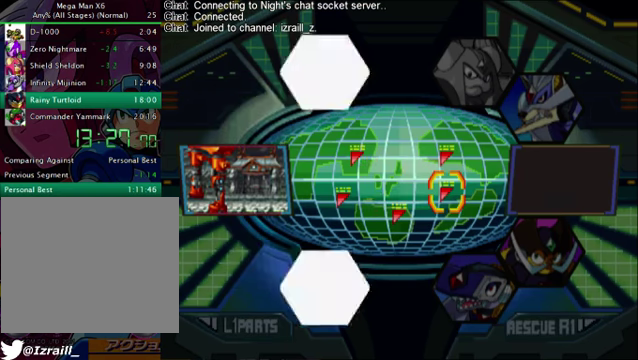
{"buttons": ["DPAD_RIGHT"], "left_stick": "center", "right_stick": "center", "events": [[459, "DPAD_RIGHT", "down"]]}
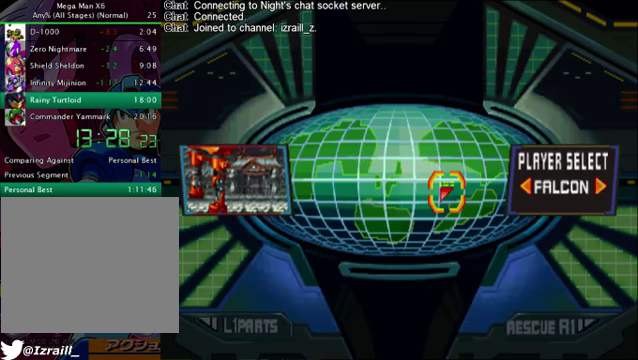
{"buttons": [], "left_stick": "center", "right_stick": "center", "events": [[84, "DPAD_RIGHT", "up"]]}
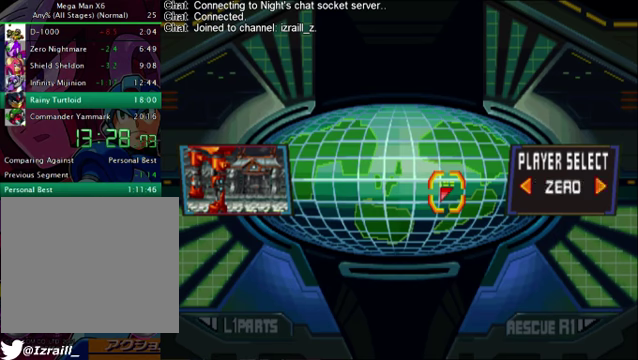
{"buttons": [], "left_stick": "center", "right_stick": "center", "events": []}
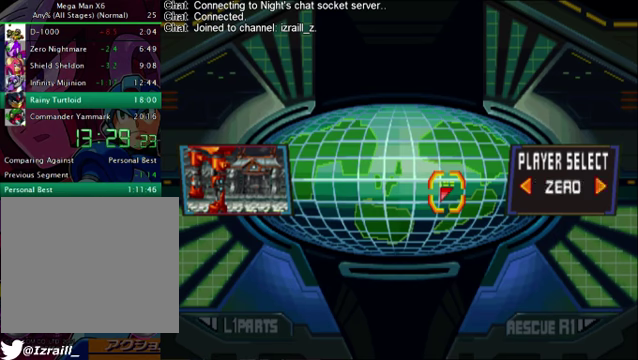
{"buttons": [], "left_stick": "center", "right_stick": "center", "events": []}
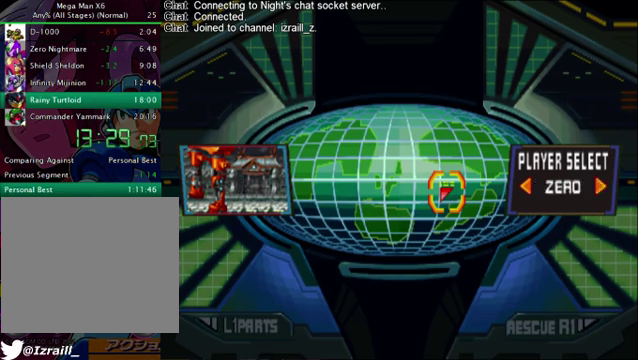
{"buttons": [], "left_stick": "center", "right_stick": "center", "events": [[126, "CROSS", "down"], [251, "CROSS", "up"]]}
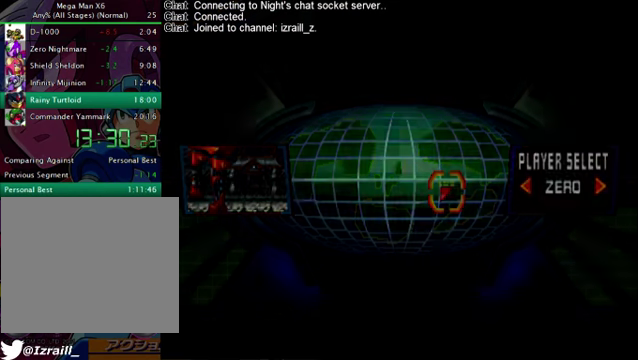
{"buttons": [], "left_stick": "center", "right_stick": "center", "events": []}
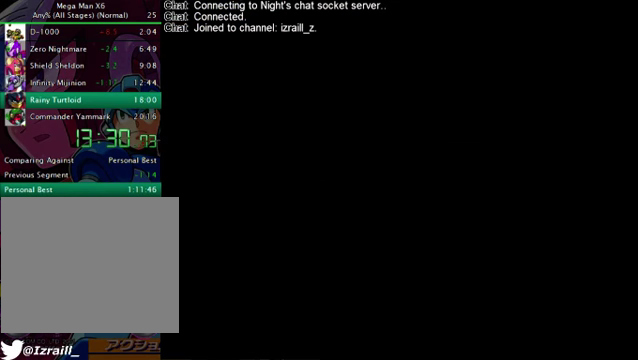
{"buttons": [], "left_stick": "center", "right_stick": "center", "events": []}
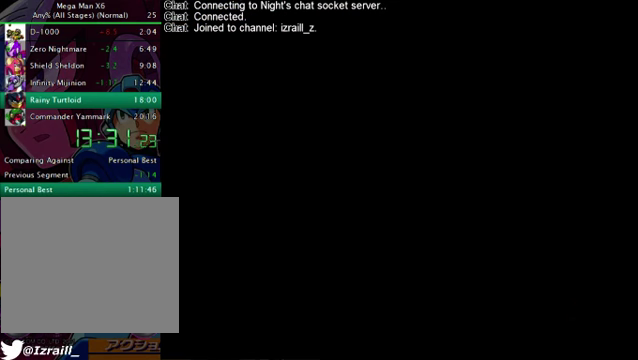
{"buttons": [], "left_stick": "center", "right_stick": "center", "events": []}
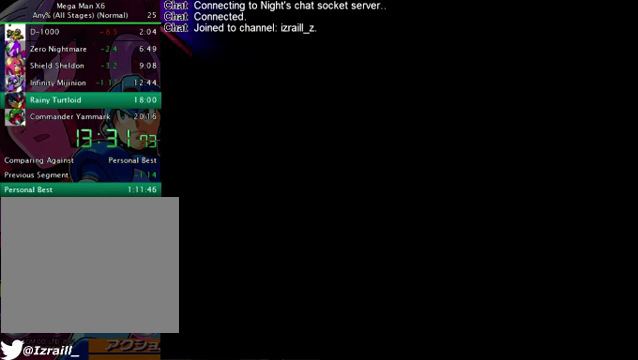
{"buttons": [], "left_stick": "center", "right_stick": "center", "events": []}
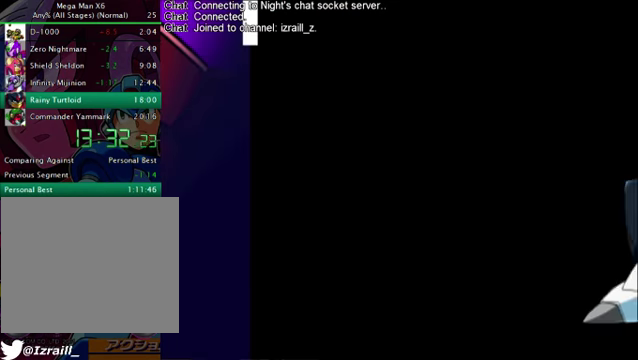
{"buttons": [], "left_stick": "center", "right_stick": "center", "events": []}
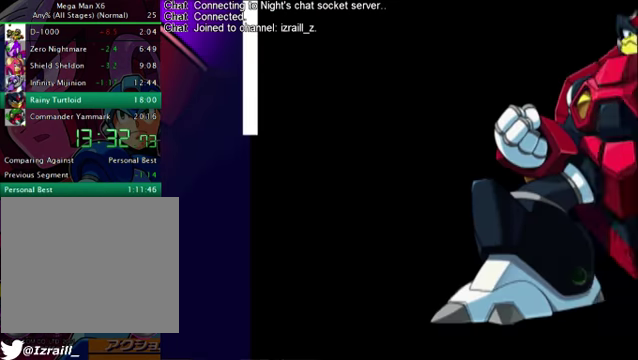
{"buttons": [], "left_stick": "center", "right_stick": "center", "events": []}